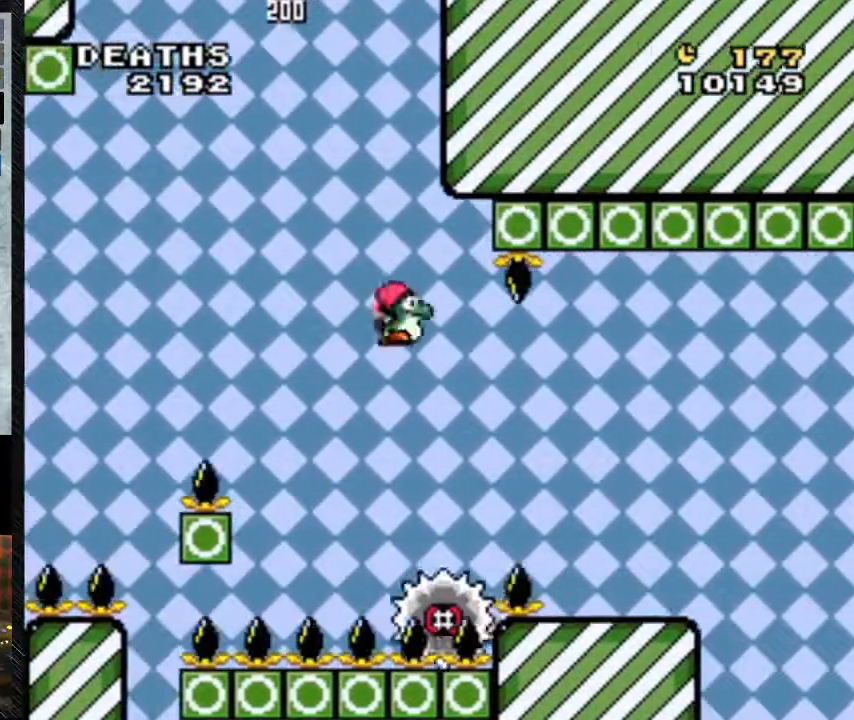
Gameplay with a controller (Nintendo layout); each line is a JSON object with the inputs held at the frame after it (dt_ms = milliseconds from this image to that frame). "events" lists button and stick changes between this image and that frame as [ms after this image, input, new state], when the widget could be followed in between. Not read: L3 R3.
{"dt_ms": 500, "buttons": ["A", "Y", "DPAD_RIGHT"], "events": [[167, "DPAD_LEFT", "up"], [200, "DPAD_RIGHT", "down"], [300, "A", "down"]]}
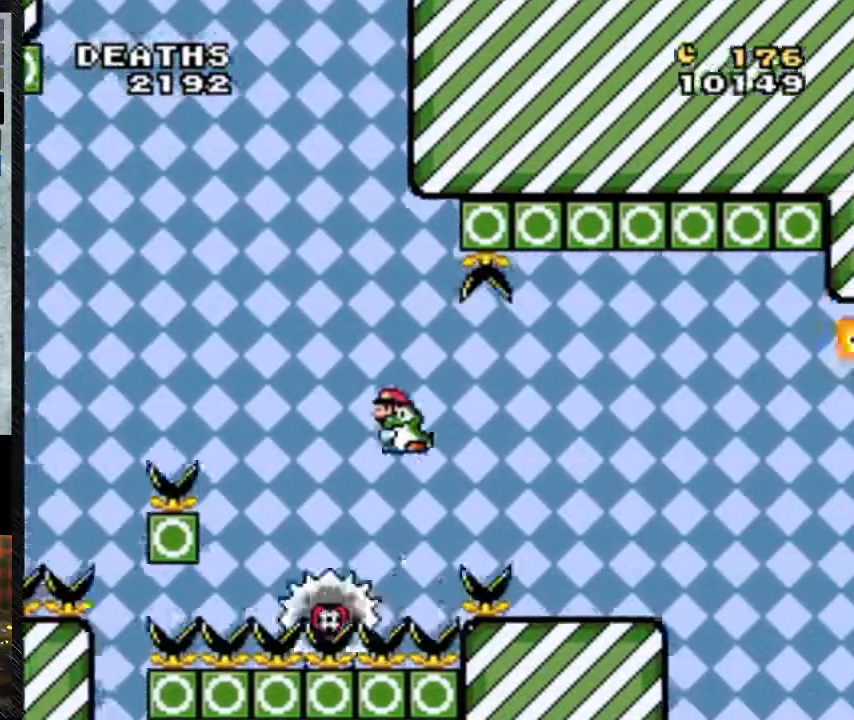
{"dt_ms": 500, "buttons": ["Y", "DPAD_RIGHT"], "events": [[67, "A", "up"]]}
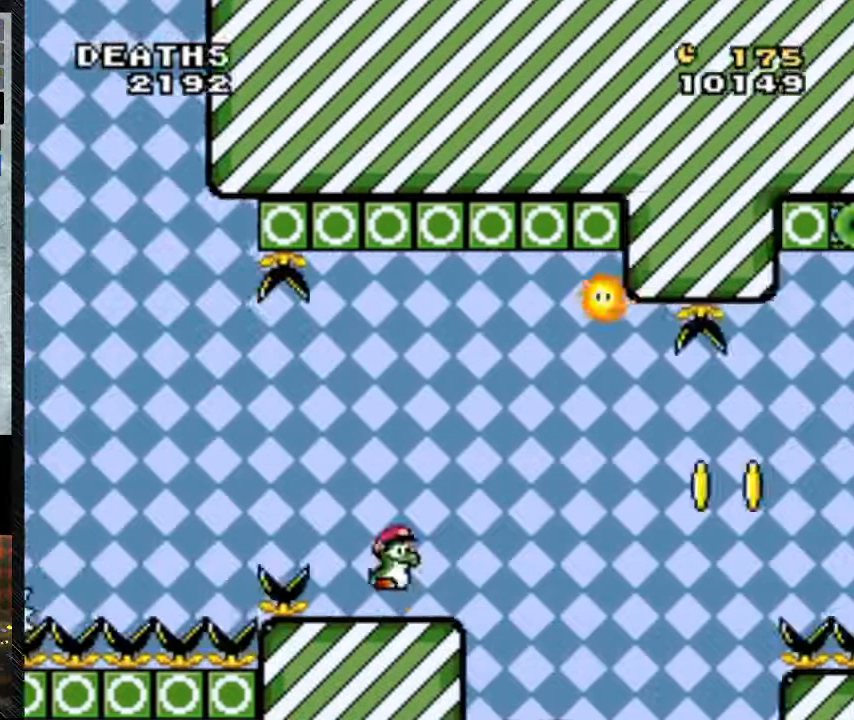
{"dt_ms": 500, "buttons": ["Y", "DPAD_UP", "DPAD_RIGHT"], "events": [[100, "DPAD_LEFT", "down"], [100, "DPAD_UP", "down"], [167, "DPAD_LEFT", "up"], [233, "DPAD_UP", "up"], [367, "DPAD_UP", "down"]]}
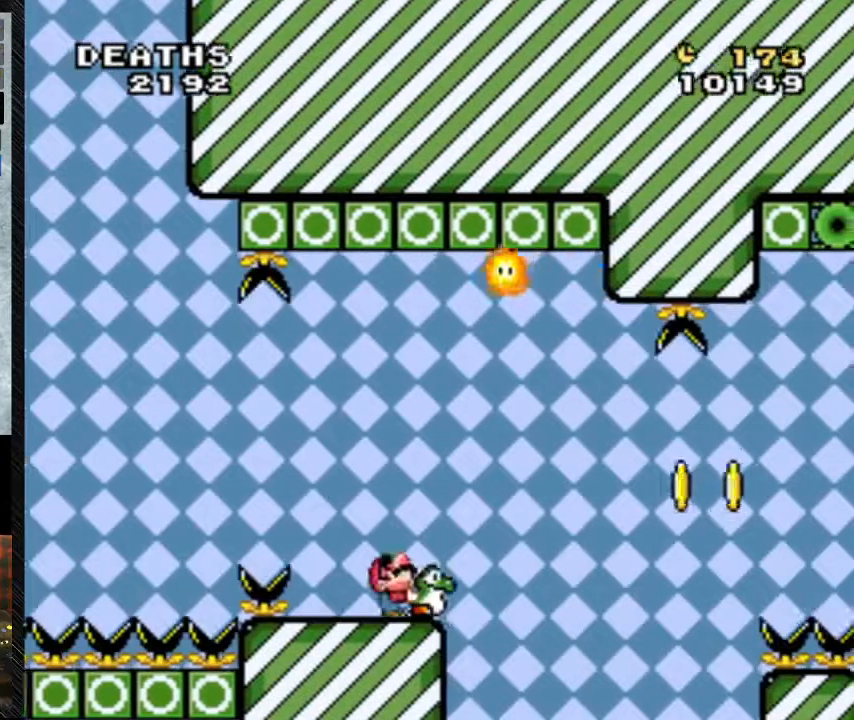
{"dt_ms": 500, "buttons": ["B", "Y", "DPAD_RIGHT"], "events": [[167, "Y", "up"], [233, "DPAD_UP", "up"], [233, "Y", "down"], [400, "B", "down"]]}
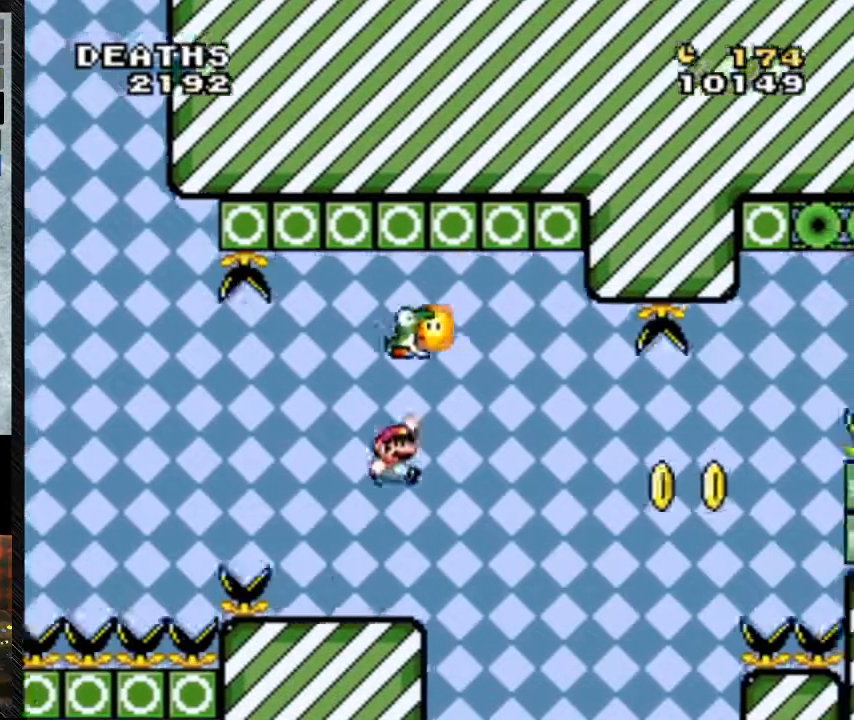
{"dt_ms": 500, "buttons": ["Y", "DPAD_RIGHT"], "events": [[100, "DPAD_LEFT", "down"], [200, "B", "up"], [300, "DPAD_LEFT", "up"], [367, "DPAD_RIGHT", "up"], [433, "DPAD_RIGHT", "down"]]}
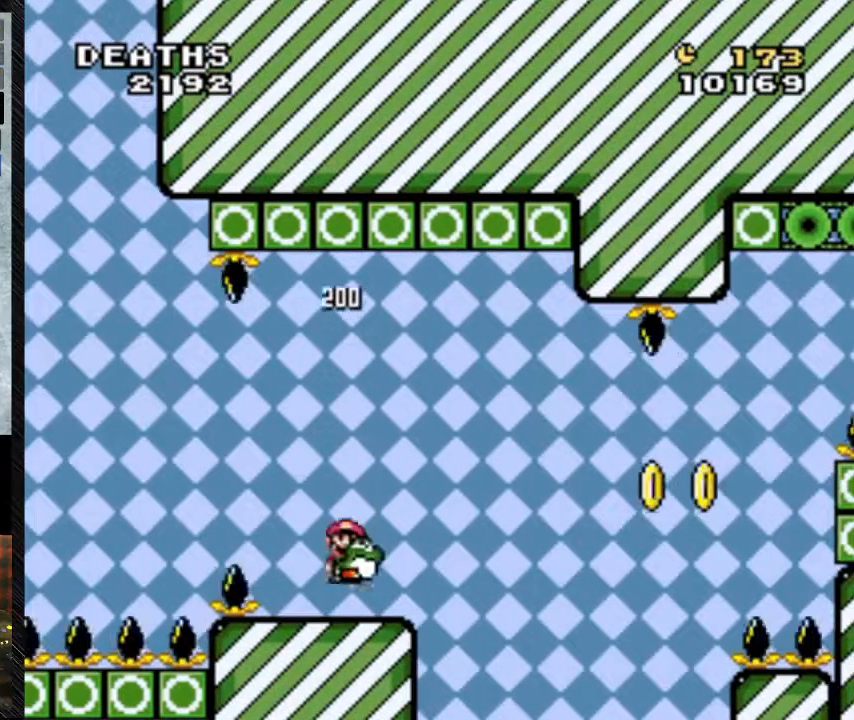
{"dt_ms": 500, "buttons": ["Y", "DPAD_RIGHT"], "events": [[133, "DPAD_RIGHT", "up"], [367, "DPAD_RIGHT", "down"]]}
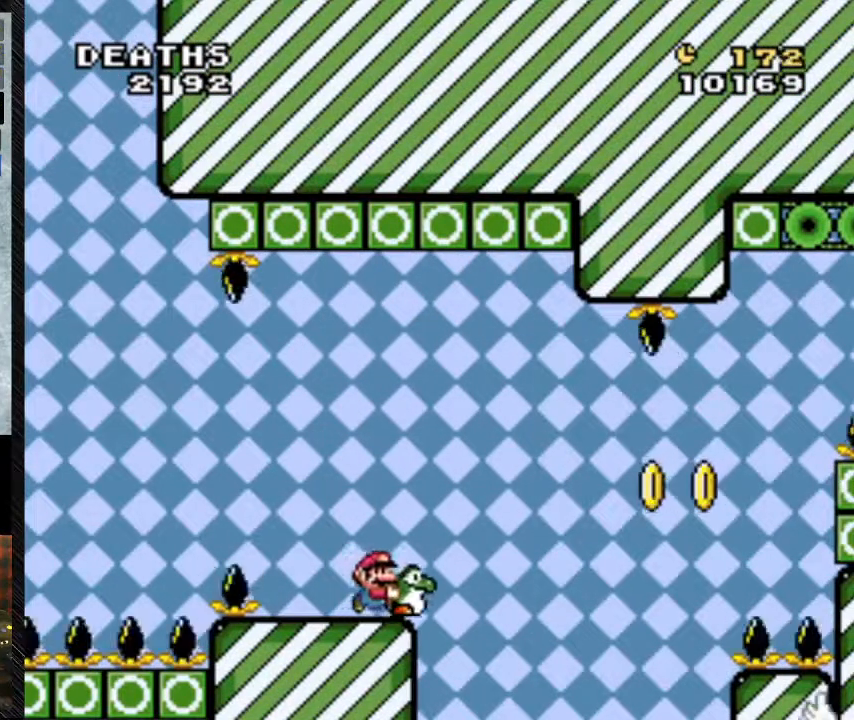
{"dt_ms": 500, "buttons": ["B", "Y", "DPAD_RIGHT"], "events": [[167, "B", "down"]]}
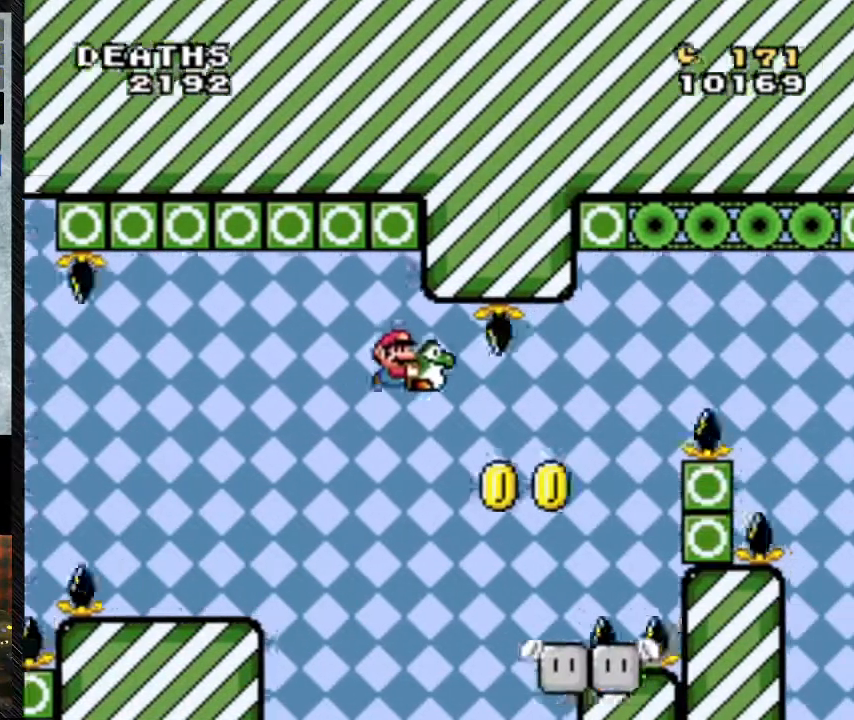
{"dt_ms": 1000, "buttons": ["B", "Y", "DPAD_RIGHT"]}
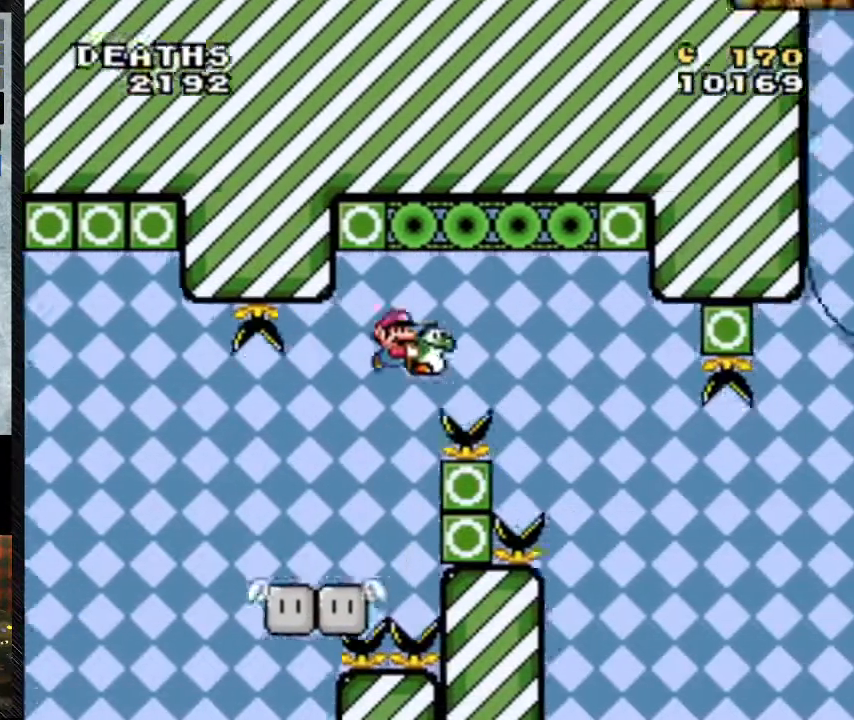
{"dt_ms": 500, "buttons": ["B", "Y", "DPAD_RIGHT"], "events": []}